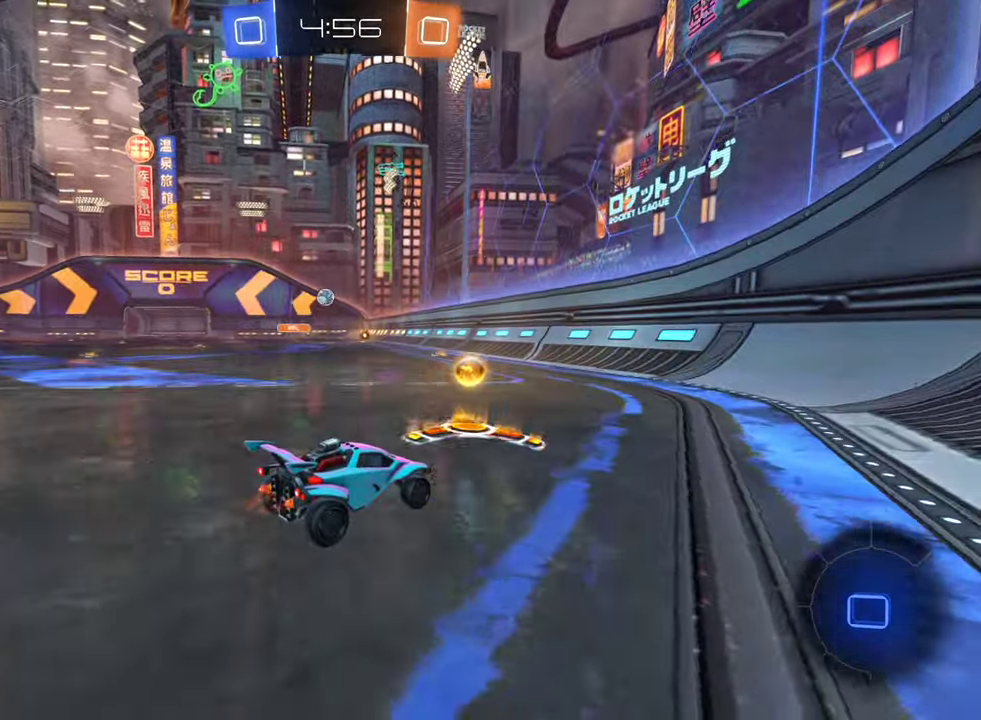
Gameplay with a controller (Xbox layout); each line is a JSON object with the inputs held at the frame after it. "events" lists button and stick changes between this image and that frame as [ms after this image, input, new state], when the widget could be followed in between.
{"buttons": [], "left_stick": "center", "right_stick": "center", "events": [[117, "left_stick", "left"], [200, "B", "down"], [367, "R2", "up"], [400, "B", "up"], [417, "left_stick", "center"]]}
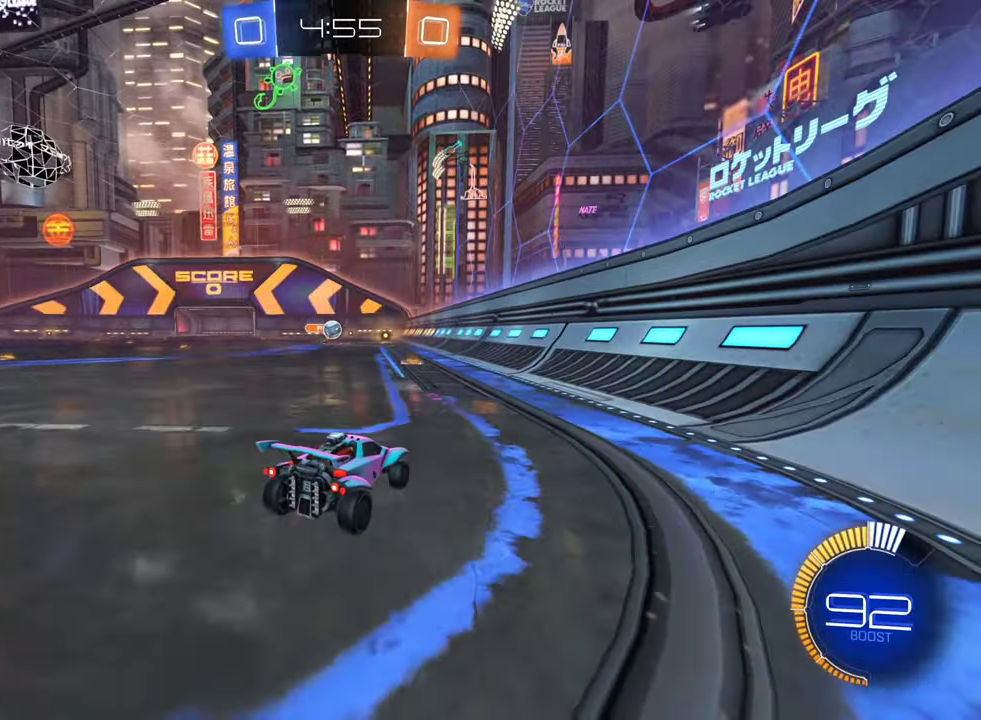
{"buttons": [], "left_stick": "center", "right_stick": "center", "events": [[350, "R2", "down"], [483, "R2", "up"]]}
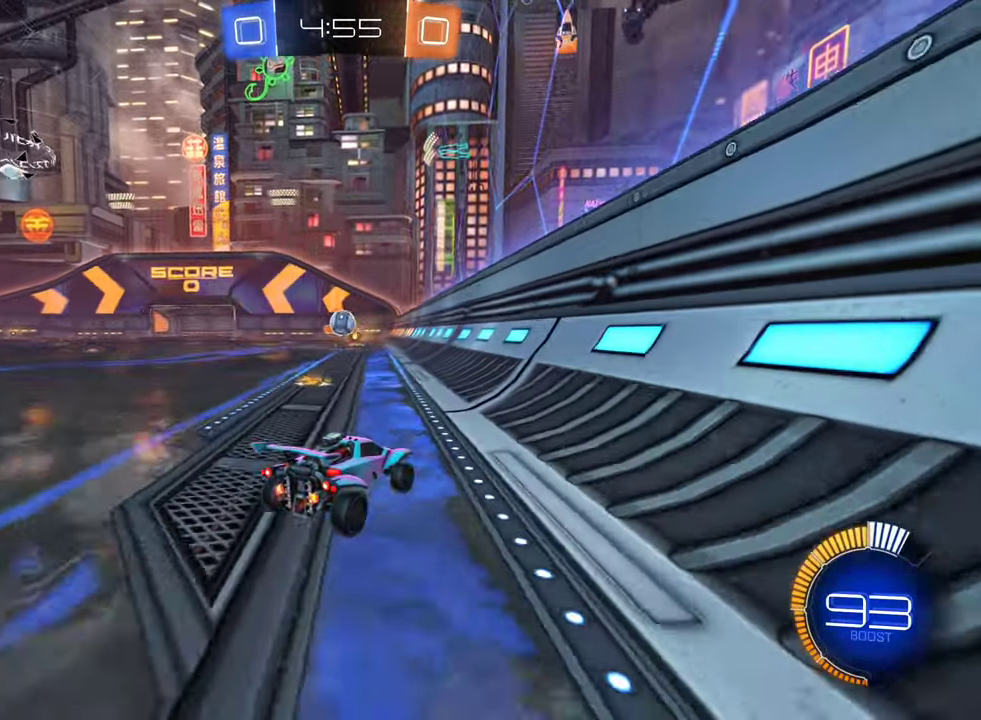
{"buttons": ["R2"], "left_stick": "left", "right_stick": "center", "events": [[100, "left_stick", "right"], [167, "left_stick", "left"], [283, "R2", "down"], [333, "L1", "down"], [450, "L1", "up"]]}
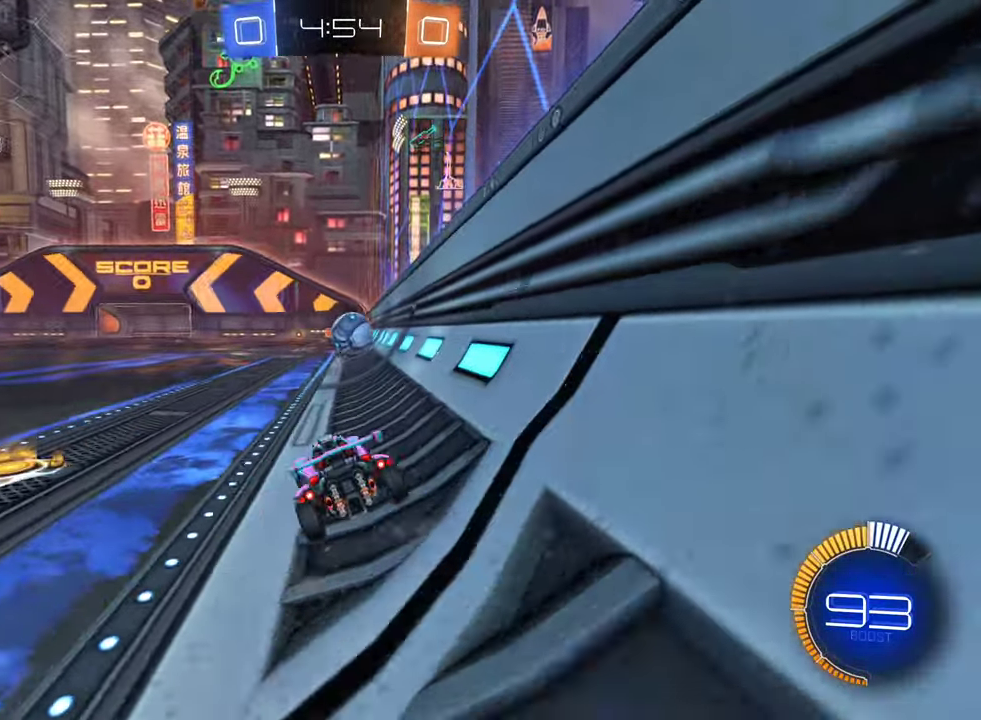
{"buttons": ["R2"], "left_stick": "down-left", "right_stick": "center", "events": [[133, "left_stick", "down-left"], [233, "L1", "down"], [367, "L1", "up"]]}
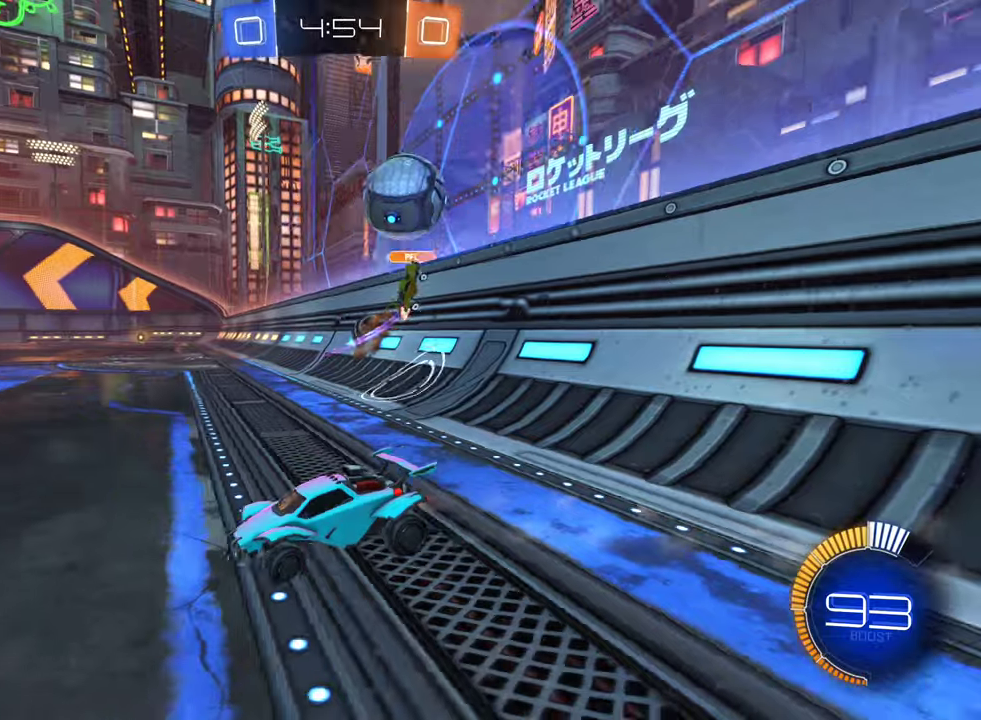
{"buttons": ["B", "R2"], "left_stick": "center", "right_stick": "center", "events": [[300, "left_stick", "center"], [317, "B", "down"]]}
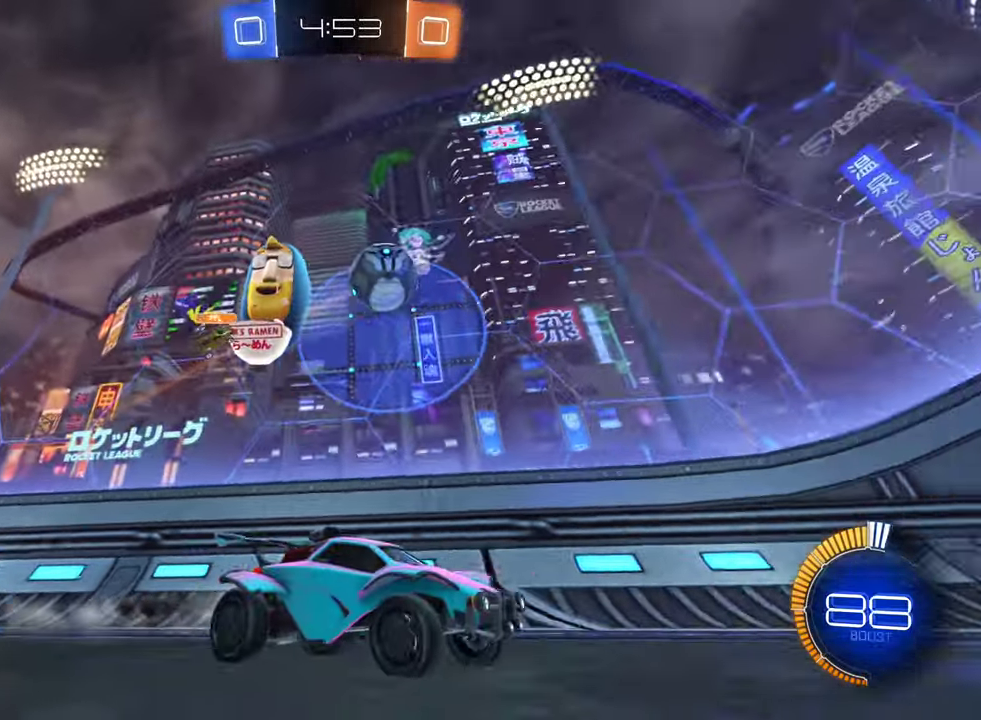
{"buttons": [], "left_stick": "right", "right_stick": "center", "events": [[200, "B", "up"], [250, "left_stick", "right"], [317, "R2", "up"]]}
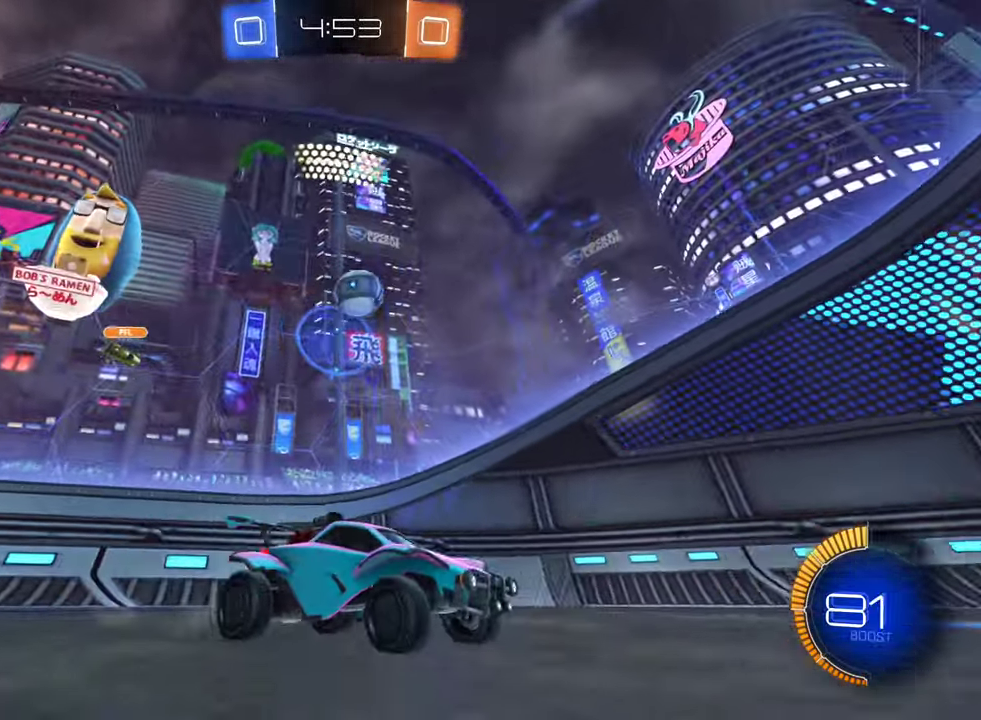
{"buttons": [], "left_stick": "left", "right_stick": "center", "events": [[167, "left_stick", "center"], [234, "left_stick", "left"]]}
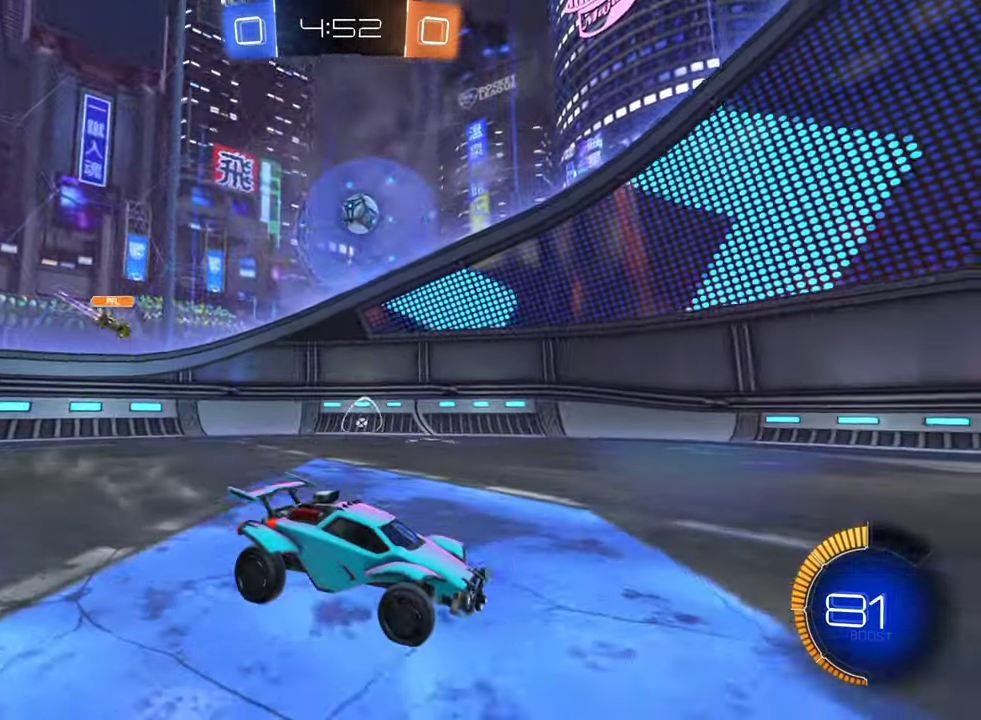
{"buttons": [], "left_stick": "center", "right_stick": "center", "events": [[100, "R2", "down"], [317, "B", "down"], [334, "left_stick", "center"], [400, "B", "up"], [450, "R2", "up"]]}
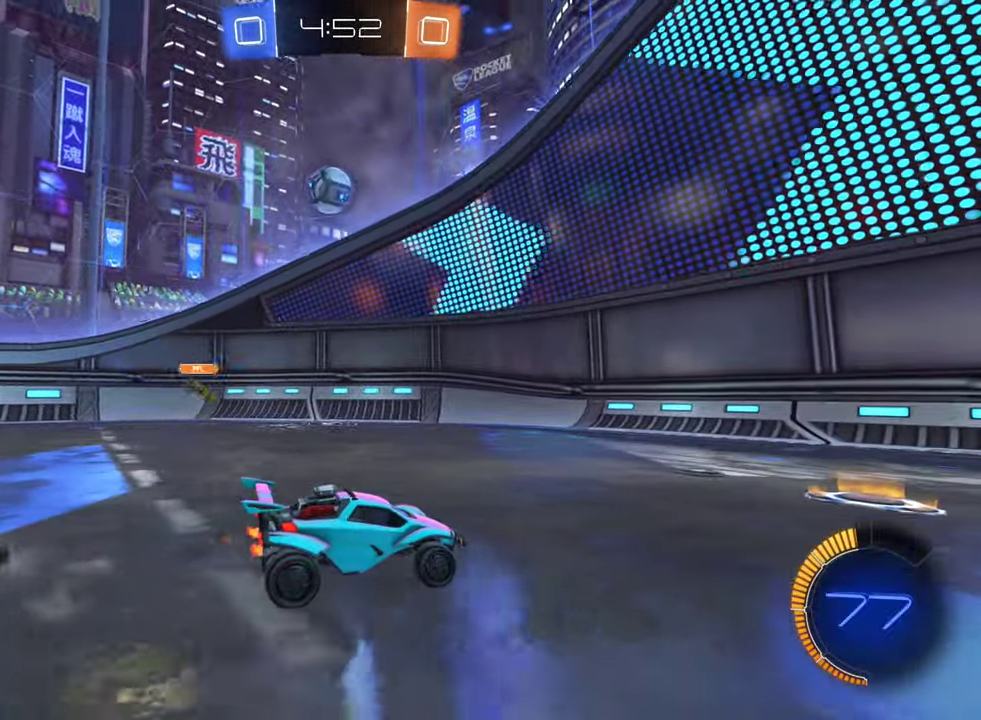
{"buttons": [], "left_stick": "left", "right_stick": "center", "events": [[34, "left_stick", "right"], [217, "left_stick", "center"], [317, "left_stick", "left"]]}
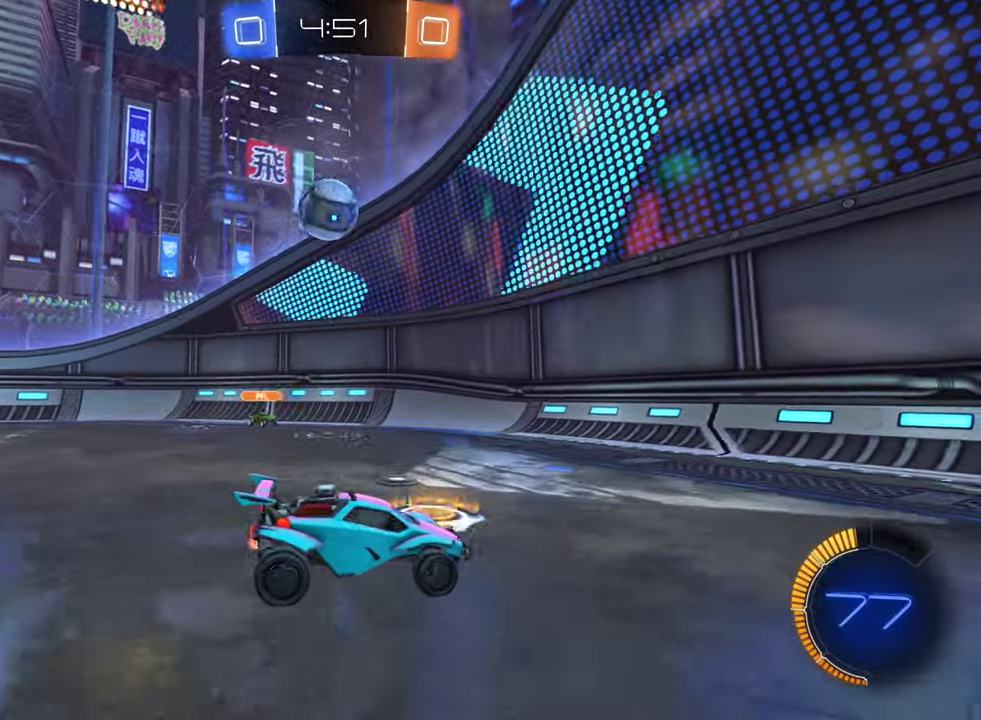
{"buttons": ["A"], "left_stick": "down-left", "right_stick": "center", "events": [[284, "A", "down"], [300, "left_stick", "center"], [367, "left_stick", "down-left"]]}
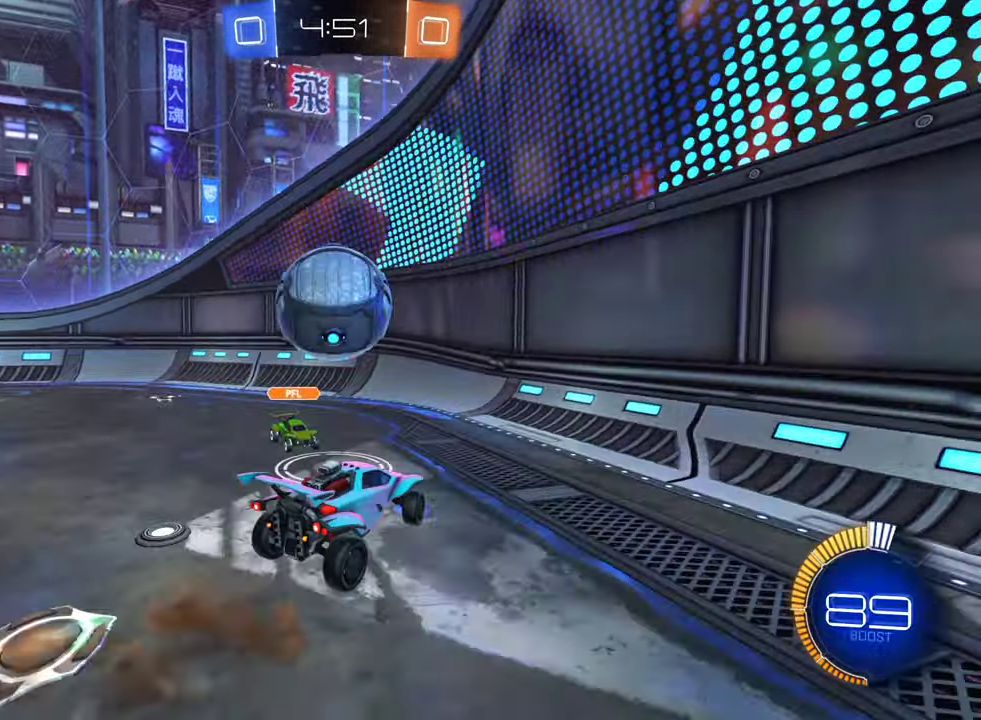
{"buttons": [], "left_stick": "up-left", "right_stick": "center", "events": [[17, "A", "up"], [84, "left_stick", "up"], [150, "A", "down"], [184, "left_stick", "up-left"], [284, "A", "up"], [384, "left_stick", "up"], [500, "left_stick", "up-left"]]}
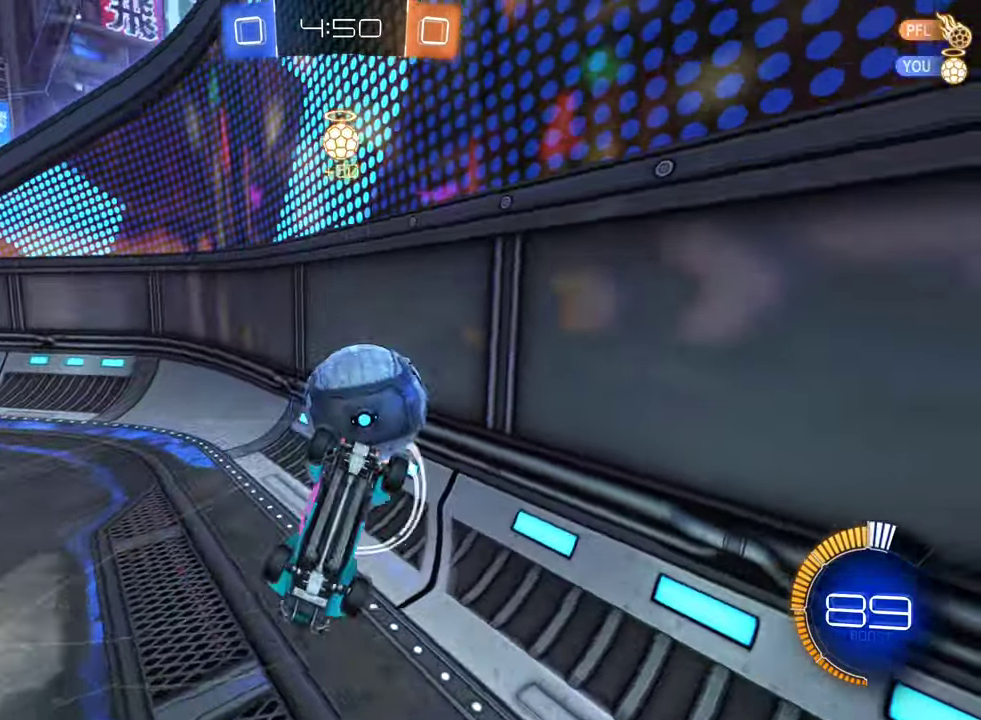
{"buttons": ["R2"], "left_stick": "left", "right_stick": "center", "events": [[134, "L1", "down"], [234, "L1", "up"], [317, "left_stick", "left"], [350, "R2", "down"]]}
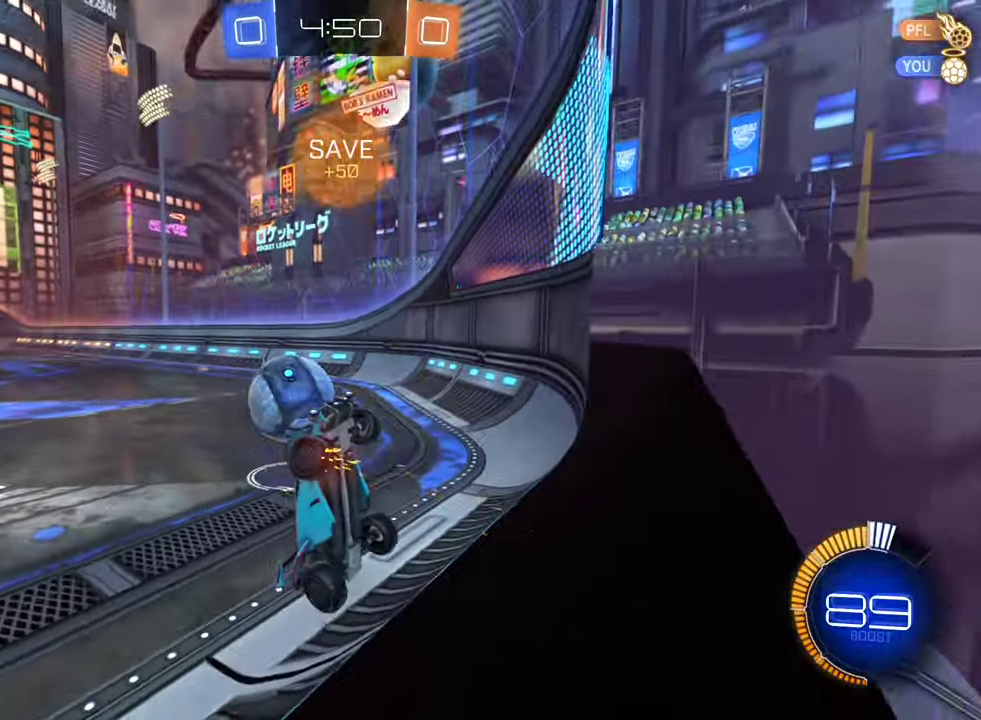
{"buttons": ["R2"], "left_stick": "left", "right_stick": "center", "events": [[100, "L1", "down"], [267, "L1", "up"]]}
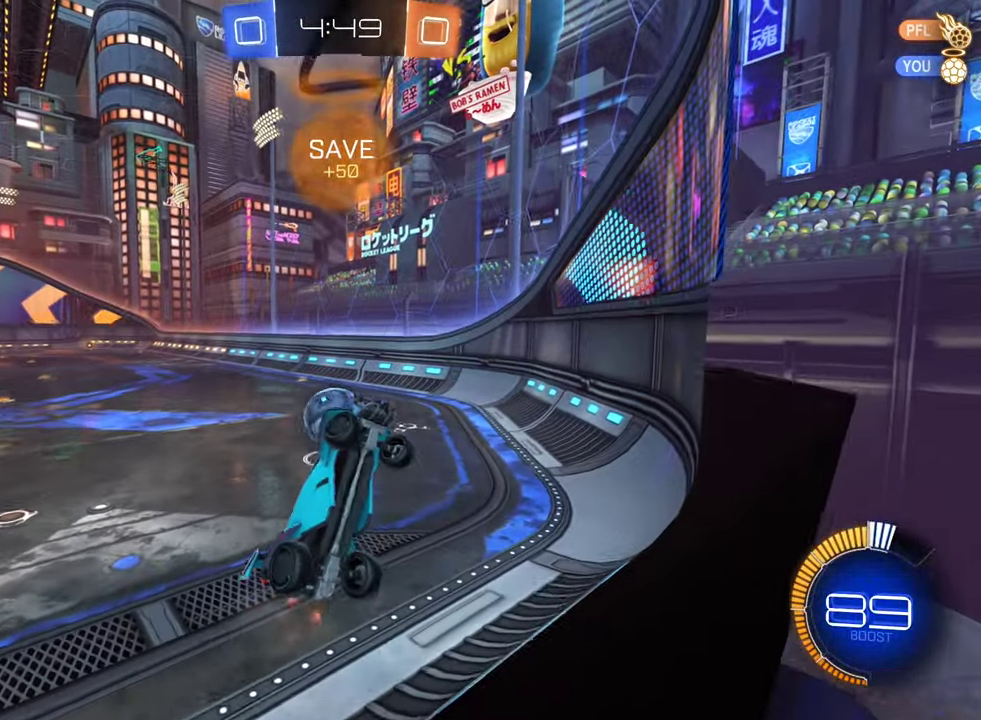
{"buttons": ["R2"], "left_stick": "left", "right_stick": "center", "events": []}
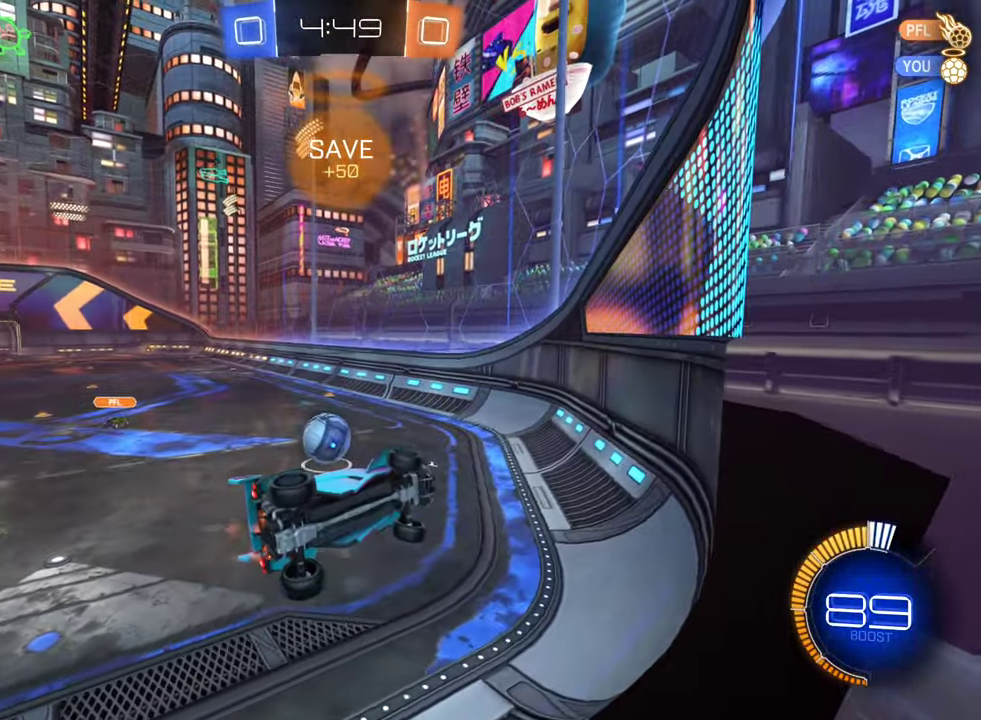
{"buttons": ["B", "R2"], "left_stick": "center", "right_stick": "center", "events": [[166, "B", "down"], [483, "left_stick", "center"]]}
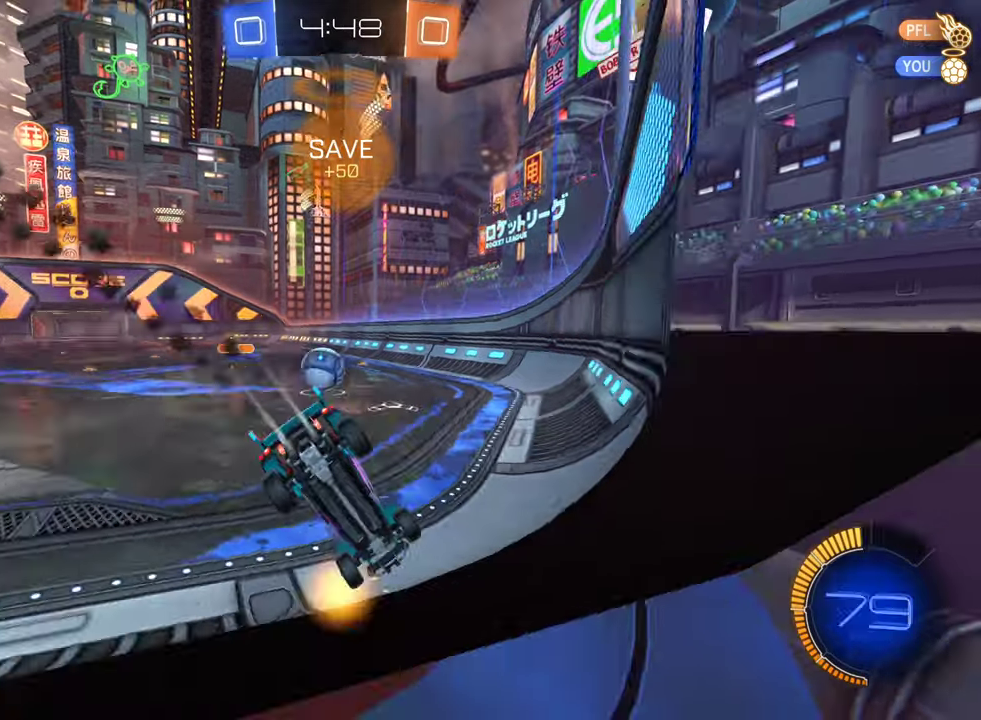
{"buttons": [], "left_stick": "center", "right_stick": "center", "events": [[250, "B", "up"], [400, "R2", "up"]]}
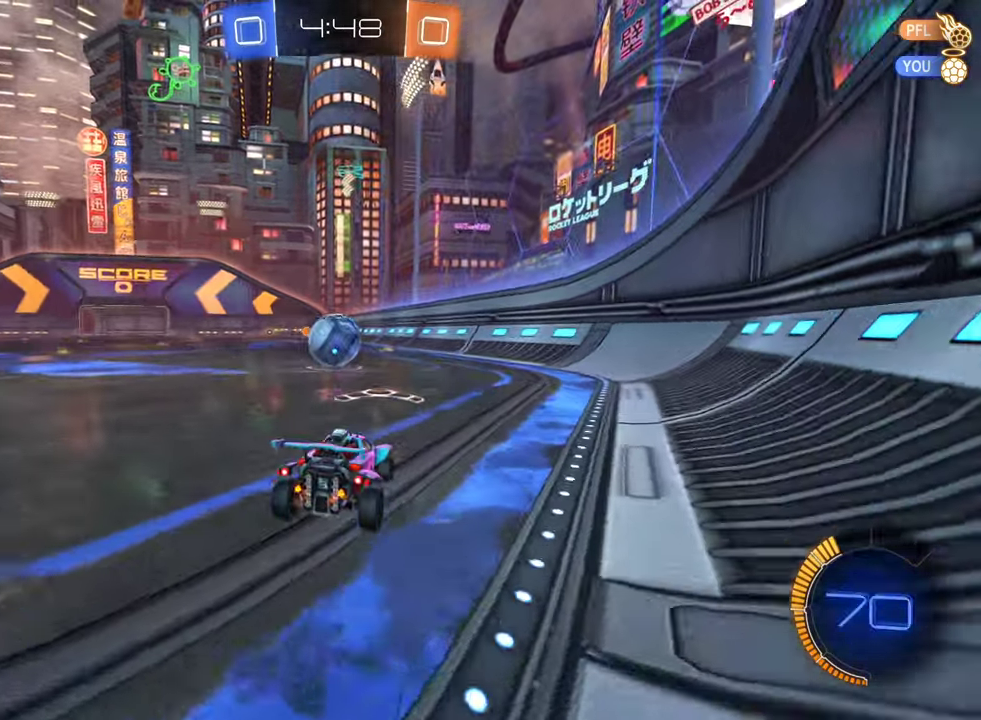
{"buttons": ["R2"], "left_stick": "center", "right_stick": "center", "events": [[66, "left_stick", "left"], [200, "left_stick", "center"], [283, "R2", "down"], [300, "left_stick", "left"], [383, "A", "down"], [400, "left_stick", "center"], [466, "A", "up"]]}
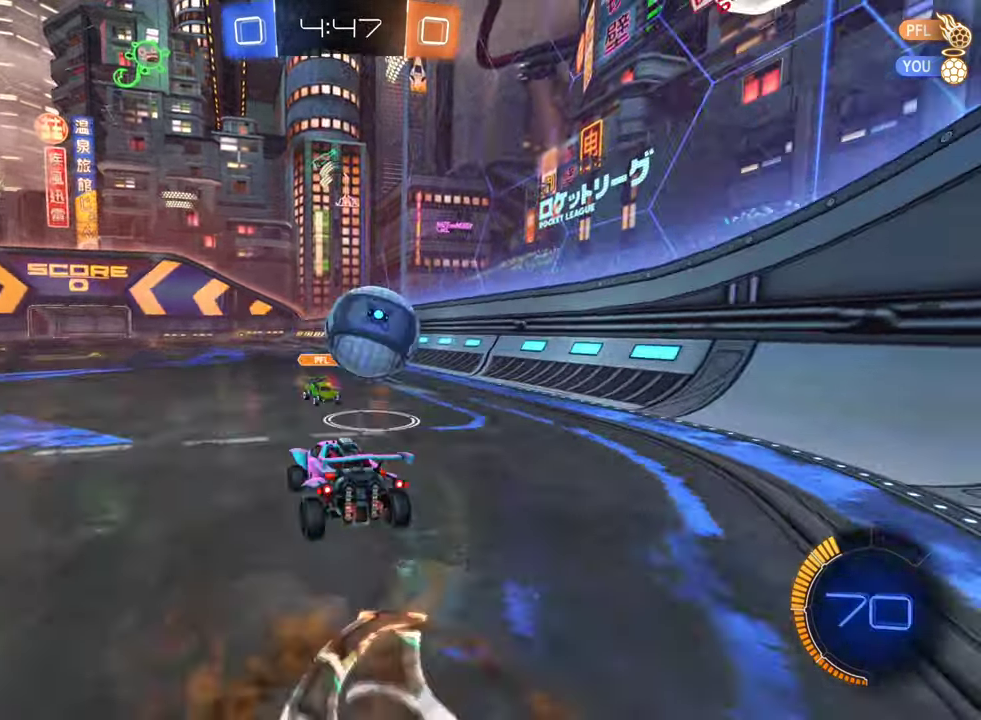
{"buttons": [], "left_stick": "down-left", "right_stick": "center", "events": [[100, "left_stick", "right"], [216, "R2", "up"], [266, "left_stick", "center"], [366, "left_stick", "down-left"]]}
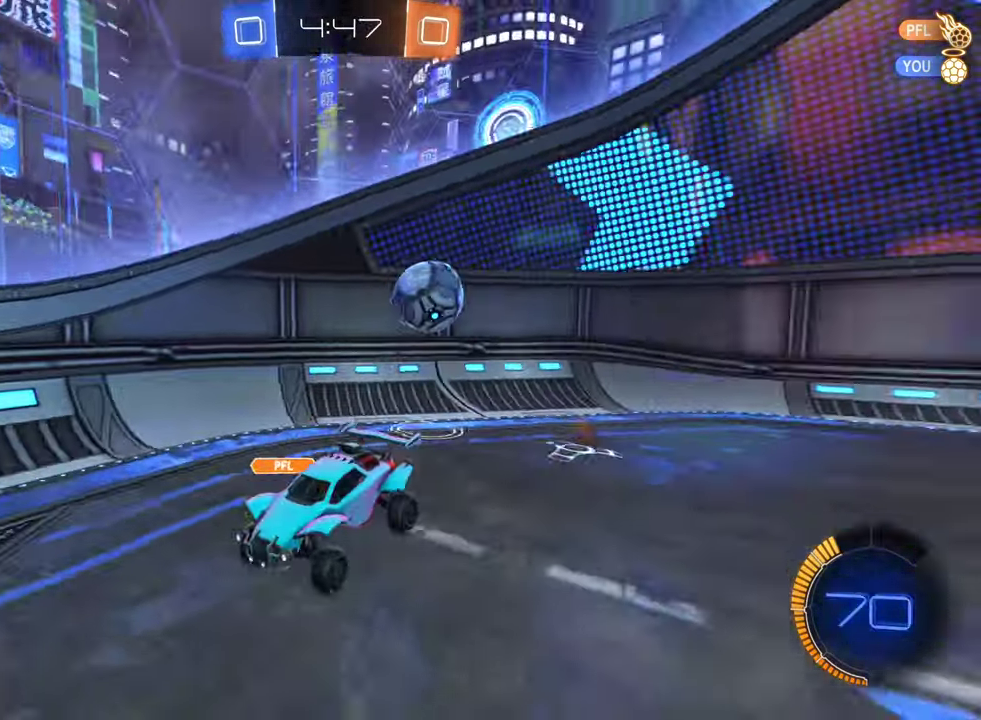
{"buttons": ["R2"], "left_stick": "left", "right_stick": "center", "events": [[100, "left_stick", "center"], [300, "left_stick", "left"], [483, "R2", "down"]]}
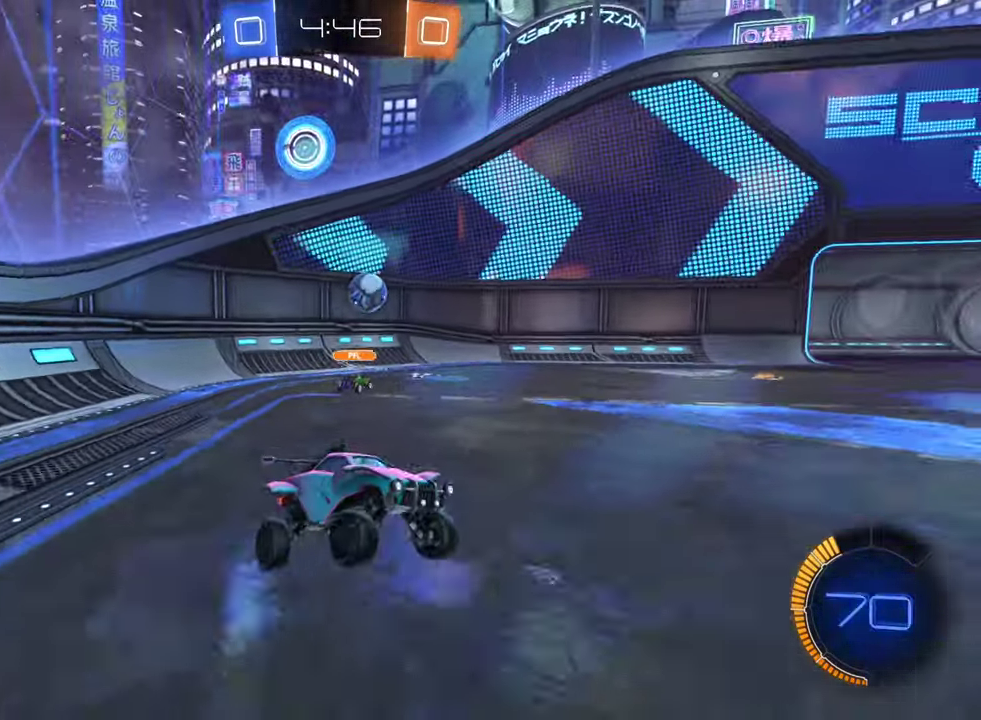
{"buttons": ["B", "R2"], "left_stick": "left", "right_stick": "center", "events": [[83, "L1", "down"], [216, "L1", "up"], [266, "B", "down"]]}
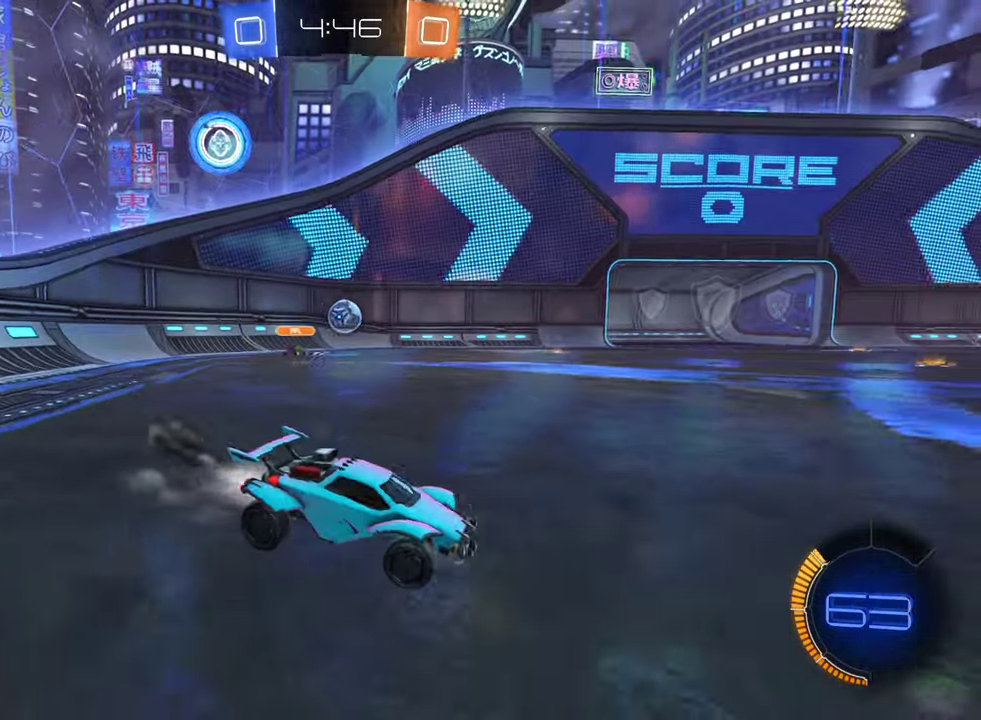
{"buttons": ["B", "R2"], "left_stick": "left", "right_stick": "center", "events": []}
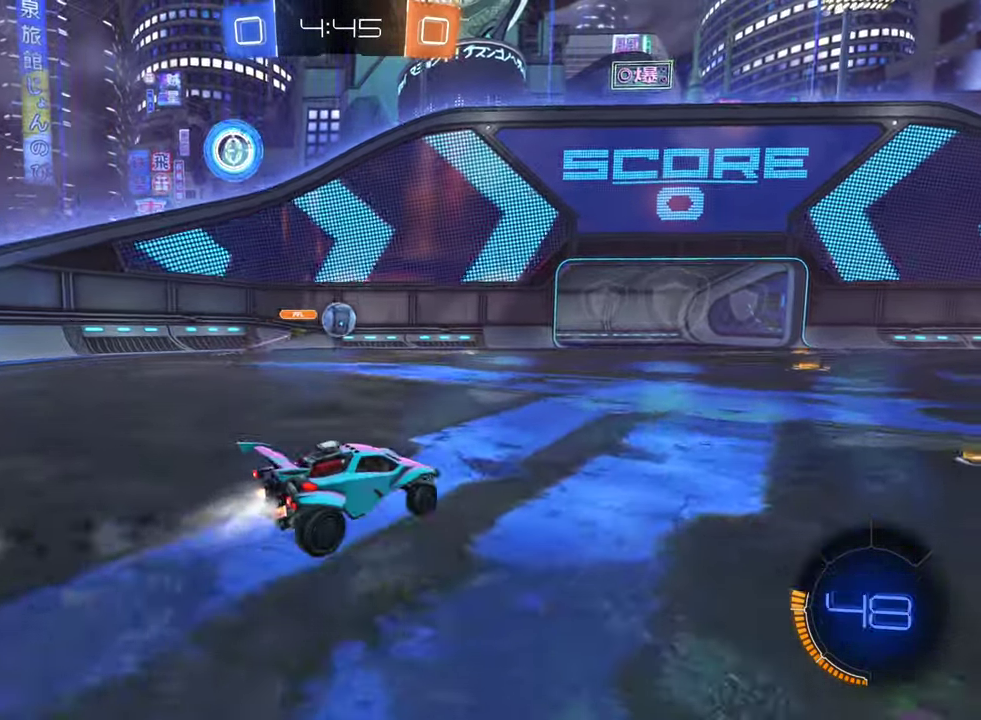
{"buttons": ["R2"], "left_stick": "center", "right_stick": "center", "events": [[133, "left_stick", "center"], [316, "left_stick", "left"], [400, "B", "up"], [416, "left_stick", "center"]]}
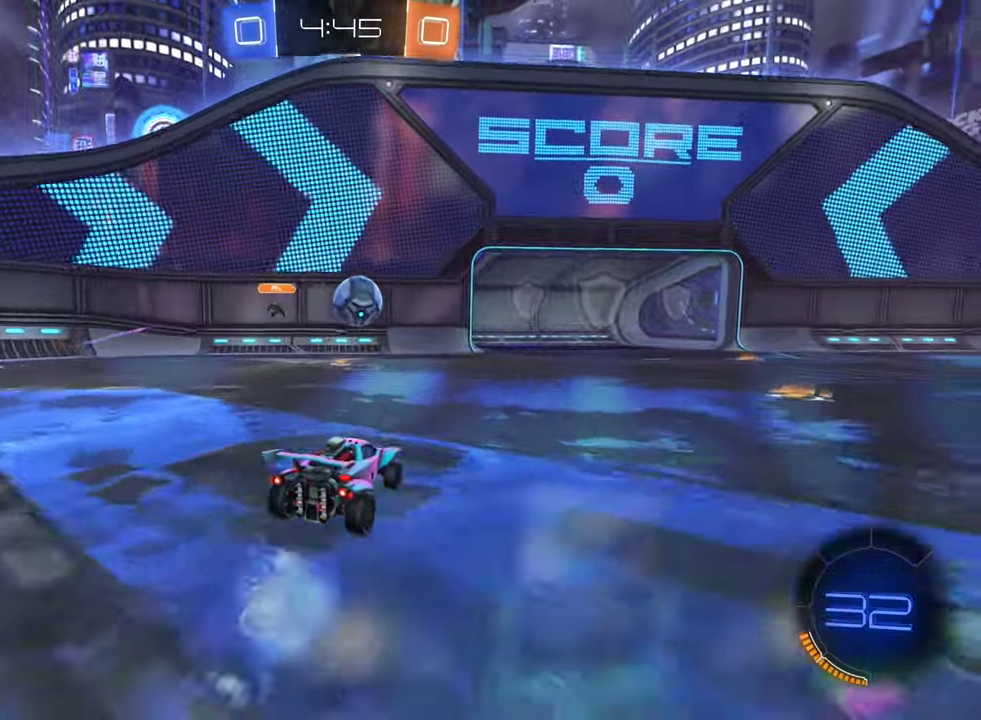
{"buttons": [], "left_stick": "right", "right_stick": "center", "events": [[350, "R2", "up"], [383, "left_stick", "right"]]}
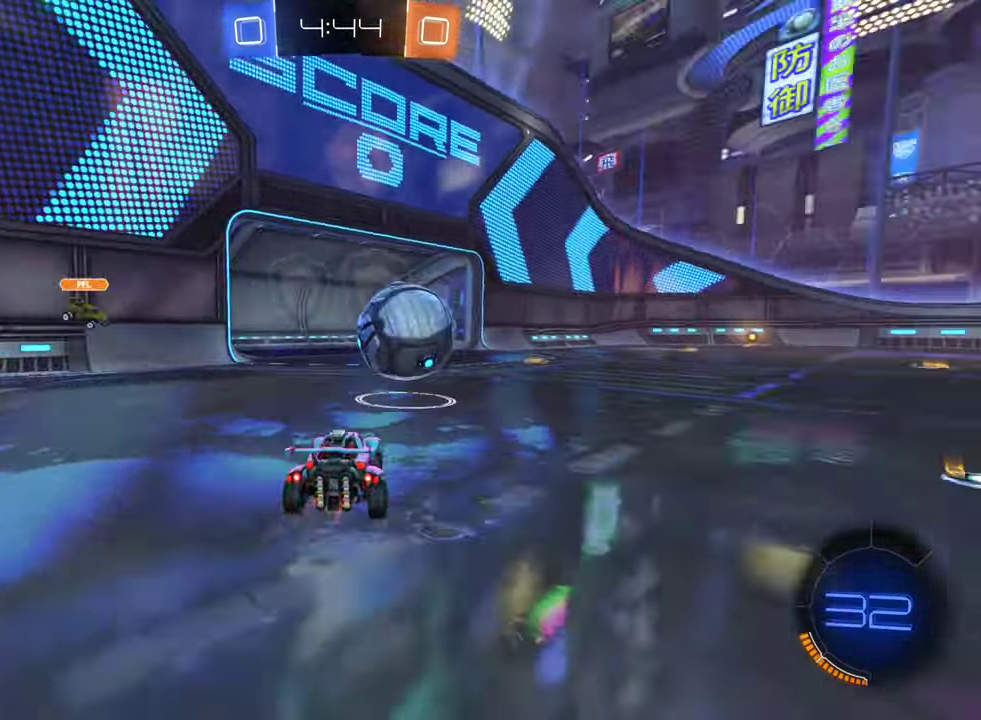
{"buttons": ["B", "R2"], "left_stick": "center", "right_stick": "center", "events": [[266, "R2", "down"], [400, "left_stick", "center"], [466, "B", "down"]]}
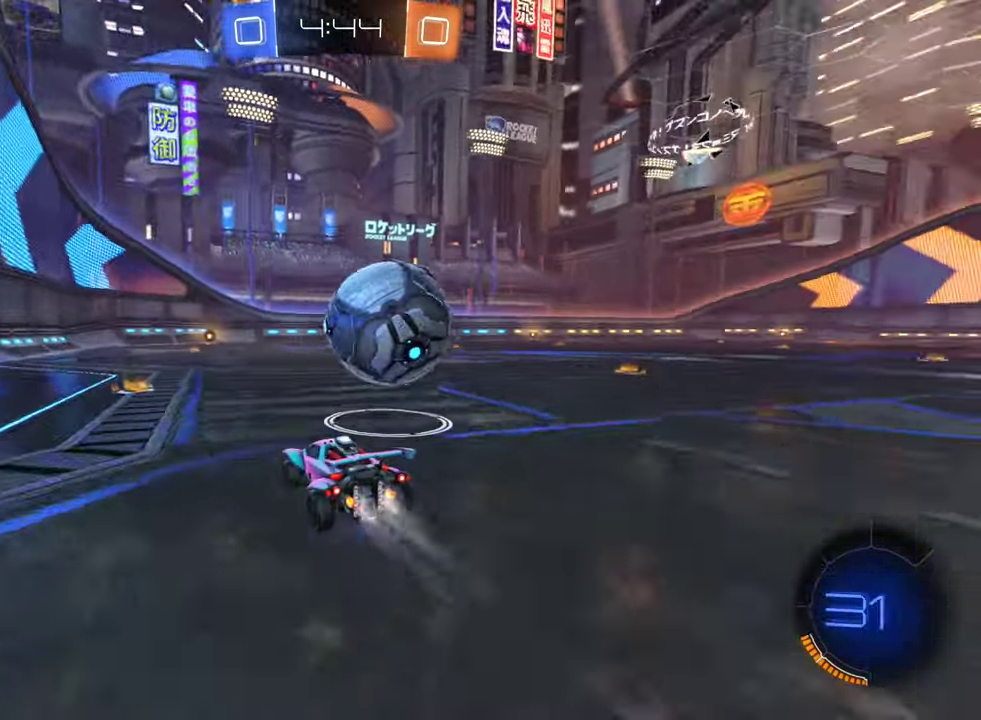
{"buttons": [], "left_stick": "right", "right_stick": "center", "events": [[66, "left_stick", "right"], [333, "B", "up"], [383, "R2", "up"]]}